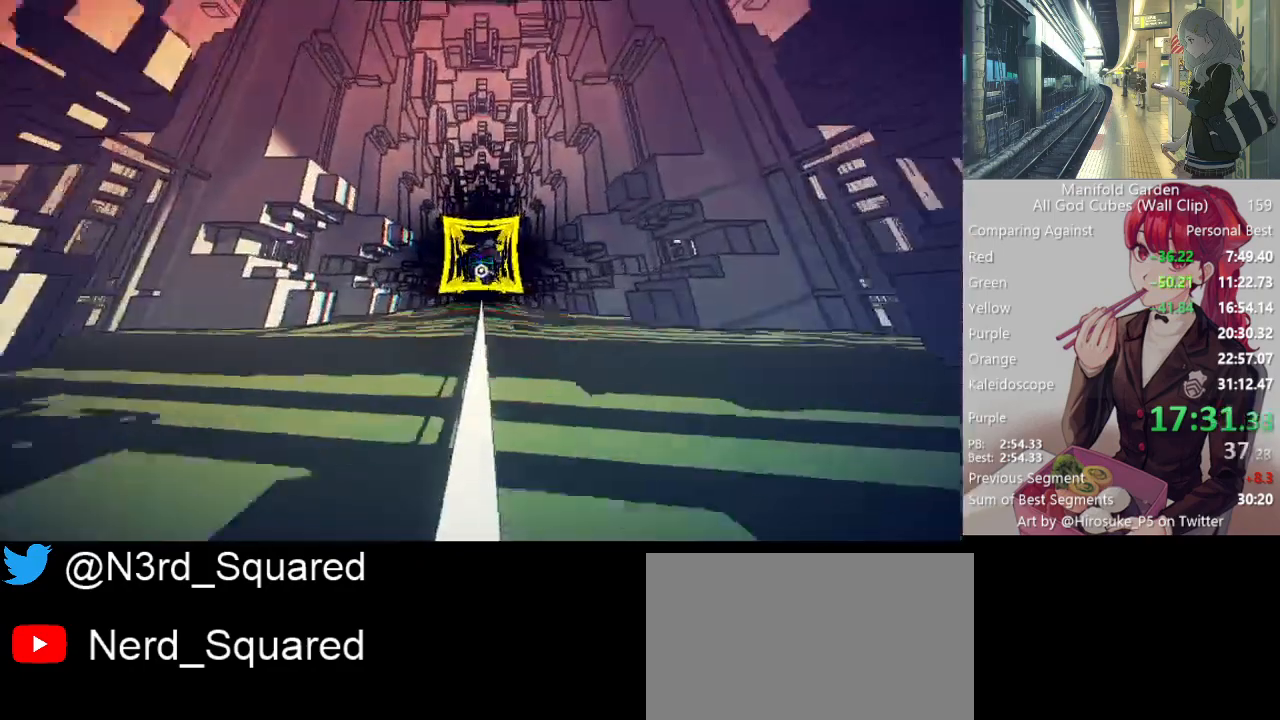
Gameplay with keyboard and mouse; each line is a JSON object with the keys and mouse buttons held at the frame after it. "events" lists presses ("down") and releases ("up") of "1", "2", "3", "4", "5", "a", "alt", "c", "caps_lock", "ctrl", "d", "e", "f", "g", "q", "r", "s", "shift", "space", "t", "tab", "v", "w", "x", "z", "mouse_left", "mouse_wheel" and "mouse_right" between this image and that frame as [ms after this image, input, new state], when the widget could be followed in between. "mouse_left", "mouse_wheel", "mouse_right" = the "left", "wheel", "right" buttons of the "mouse" list. No other keys are recorded. "wheel" means that the mouse wheel is clicked or scrolled. Not read: mouse_move.
{"keys": ["shift", "w"], "mouse": [], "events": []}
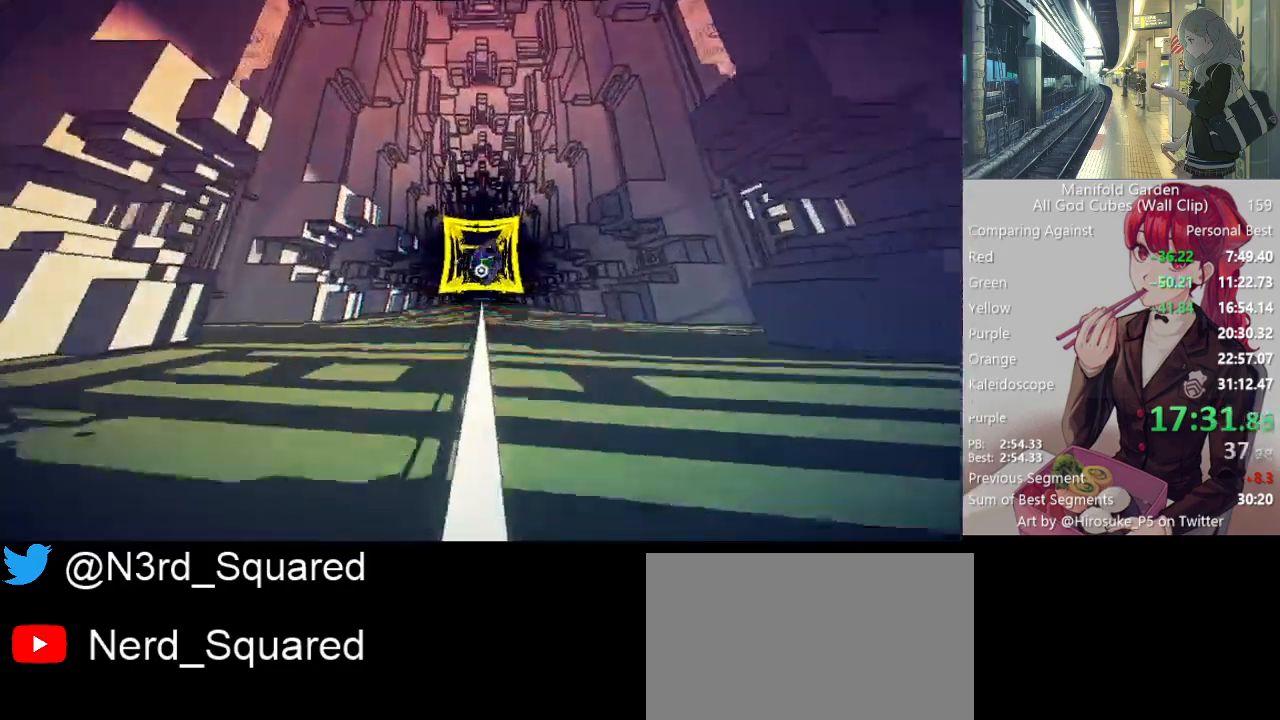
{"keys": ["shift", "w"], "mouse": [], "events": []}
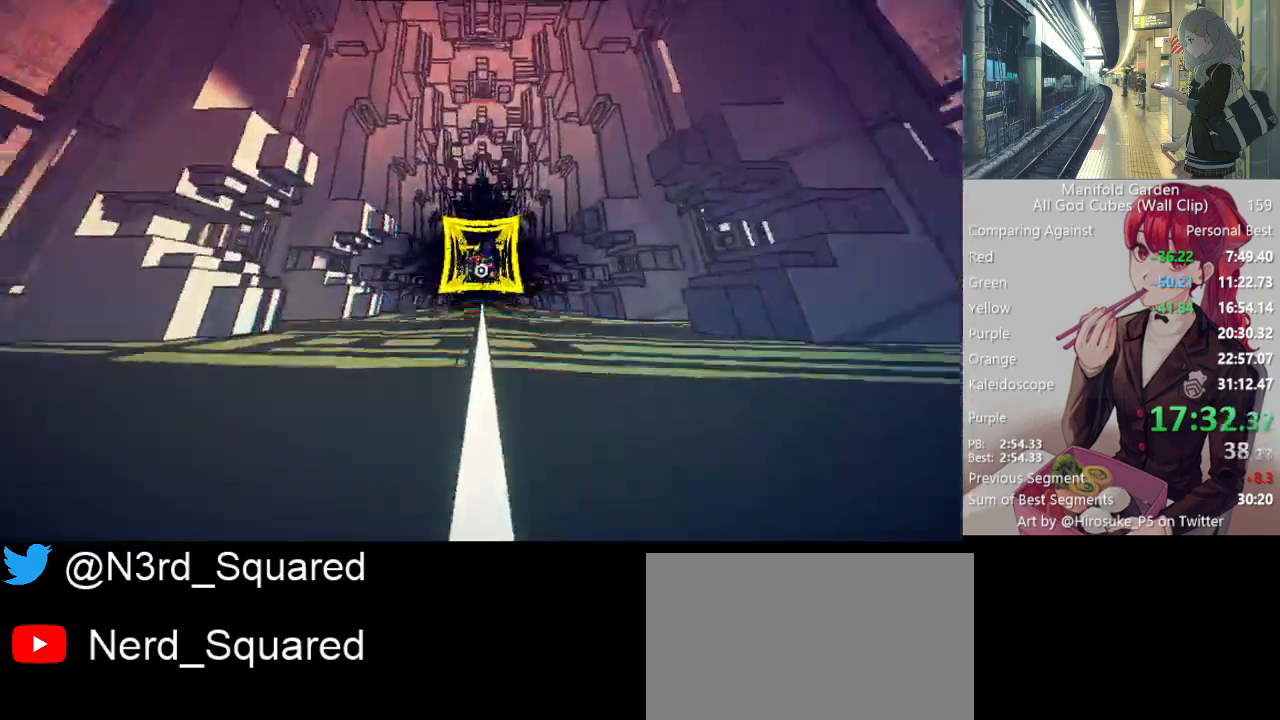
{"keys": ["shift", "w"], "mouse": [], "events": []}
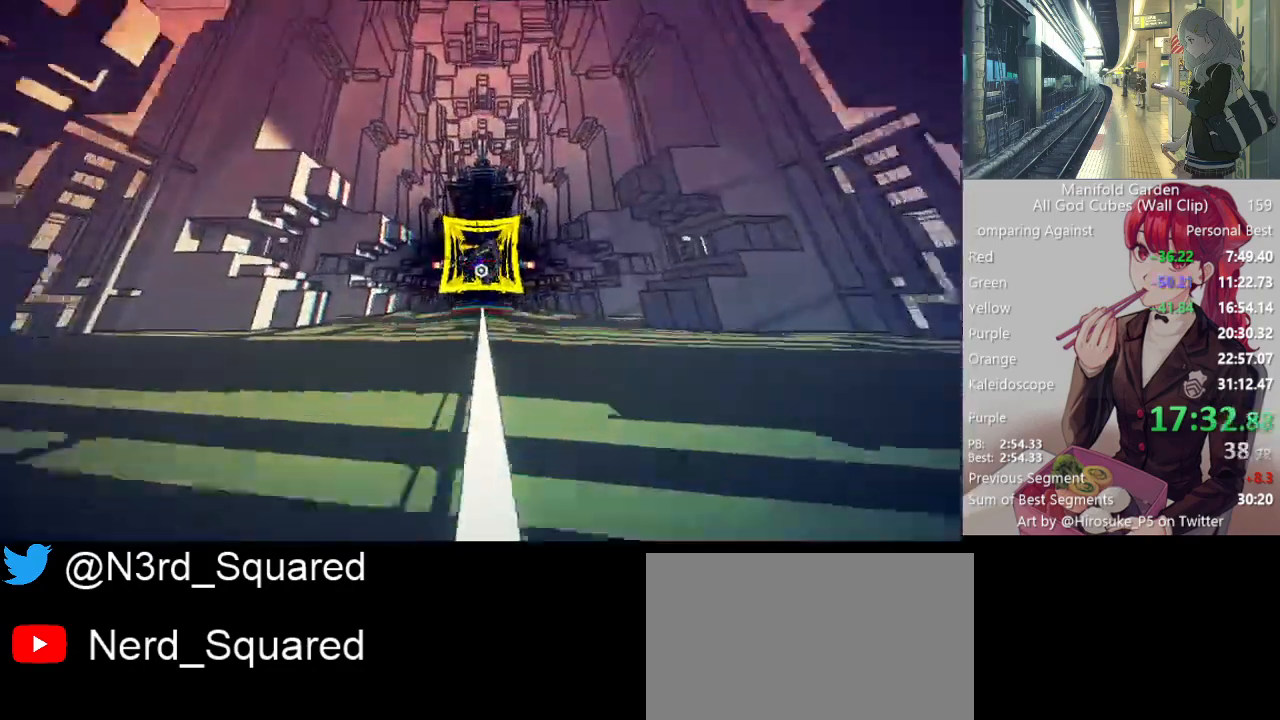
{"keys": ["shift", "w"], "mouse": [], "events": []}
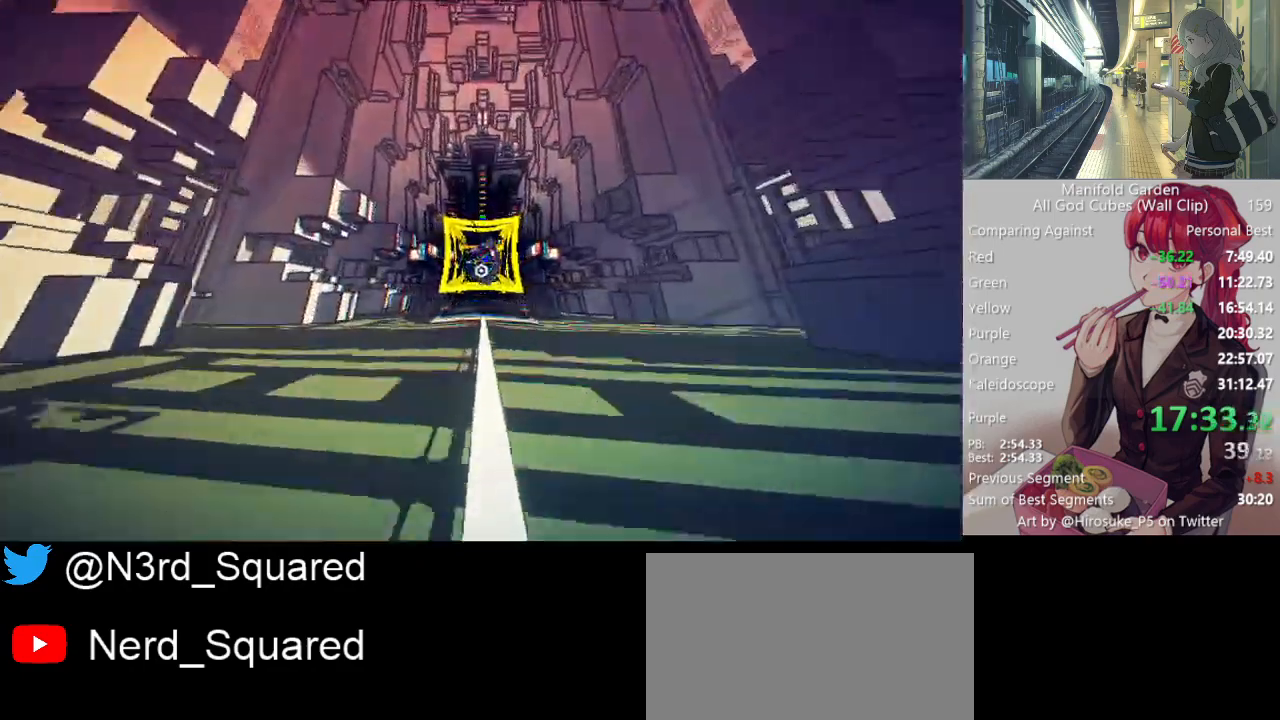
{"keys": ["shift", "w"], "mouse": [], "events": []}
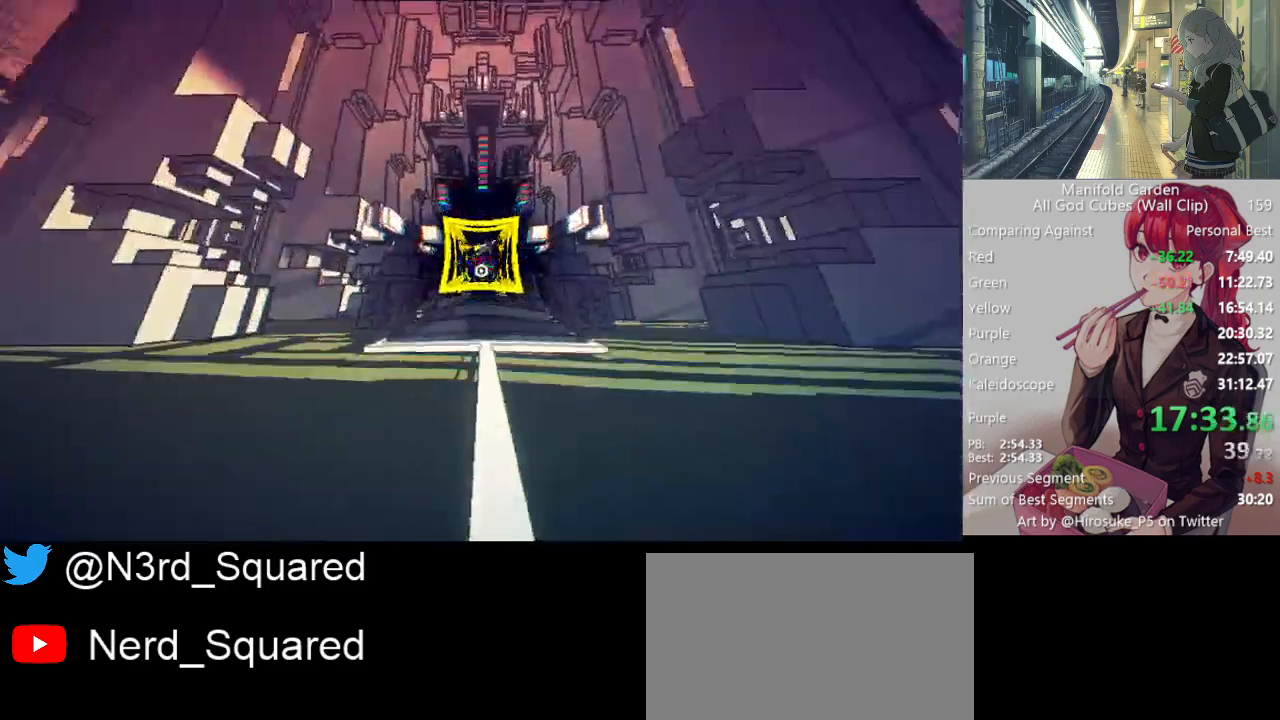
{"keys": ["shift", "w"], "mouse": [], "events": []}
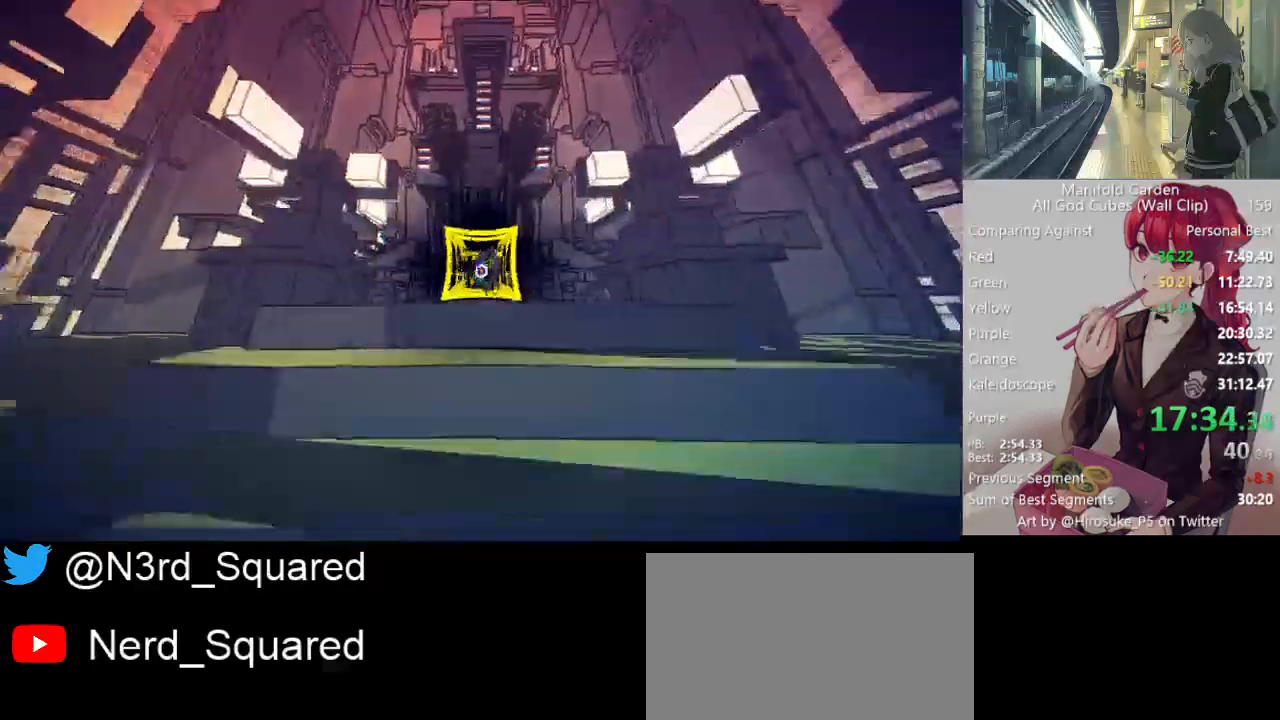
{"keys": ["shift", "w"], "mouse": [], "events": []}
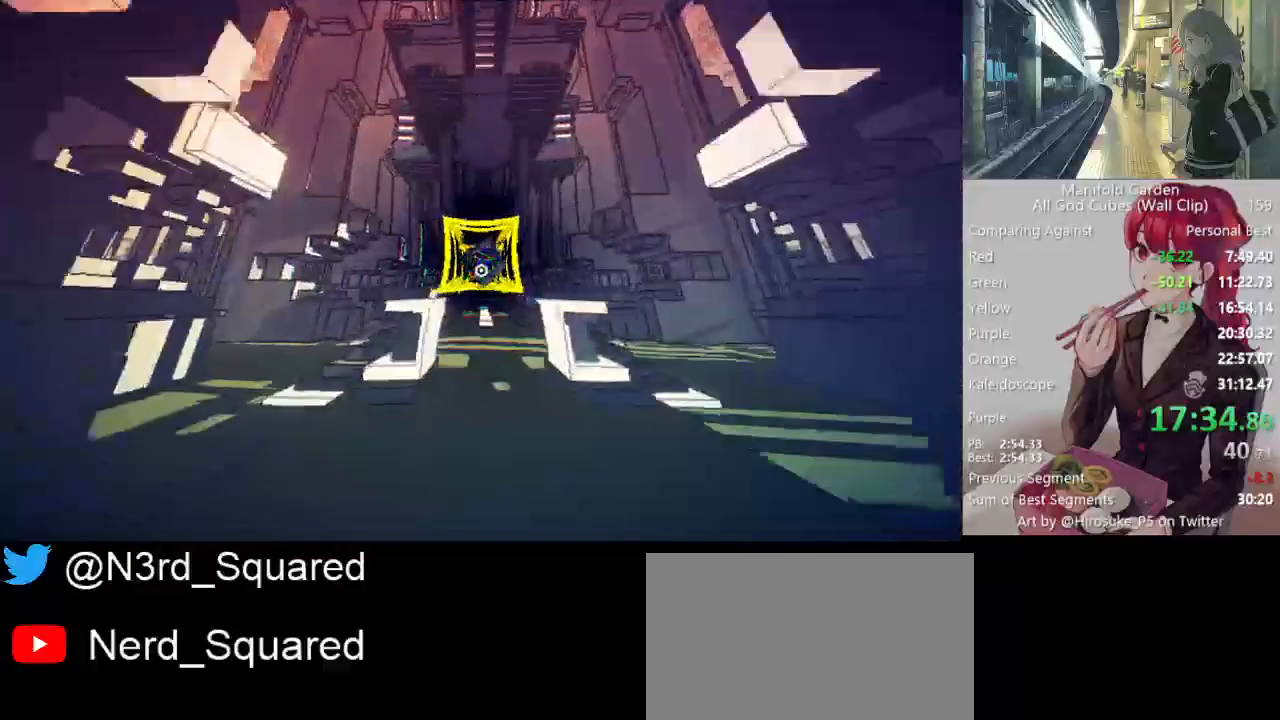
{"keys": ["shift", "w"], "mouse": [], "events": []}
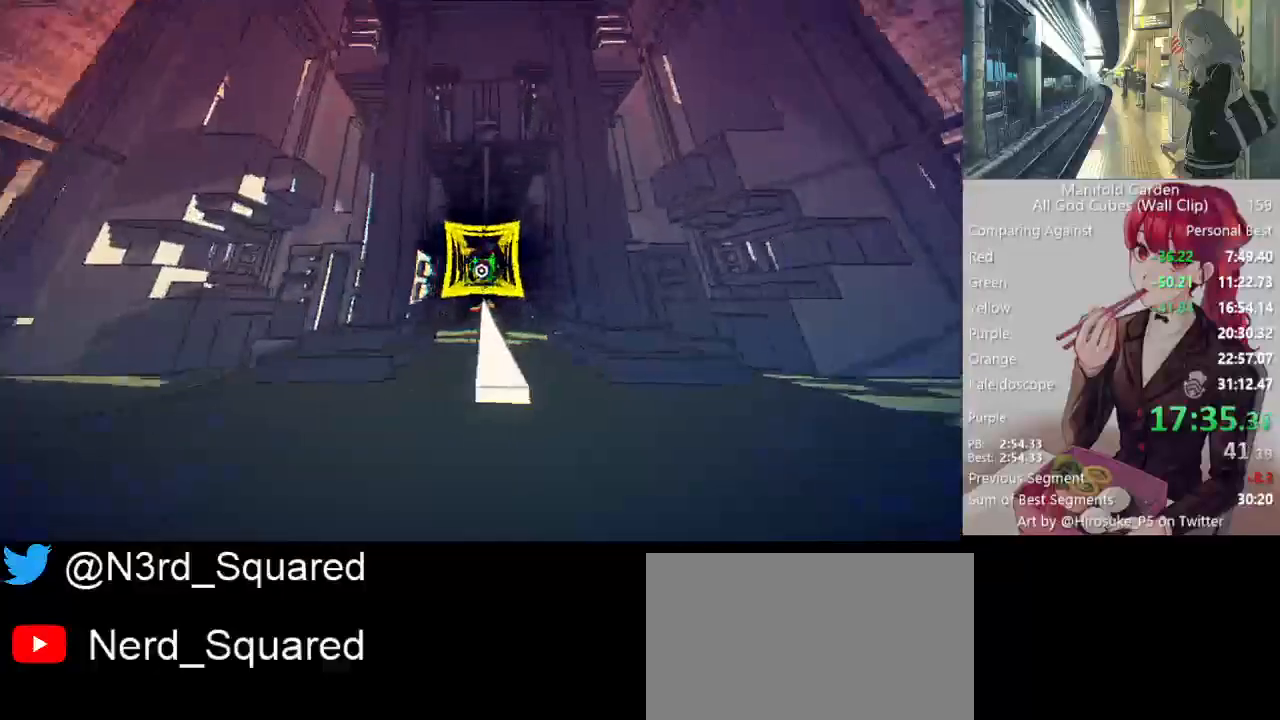
{"keys": ["shift", "w"], "mouse": [], "events": [[33, "d", "down"], [83, "d", "up"]]}
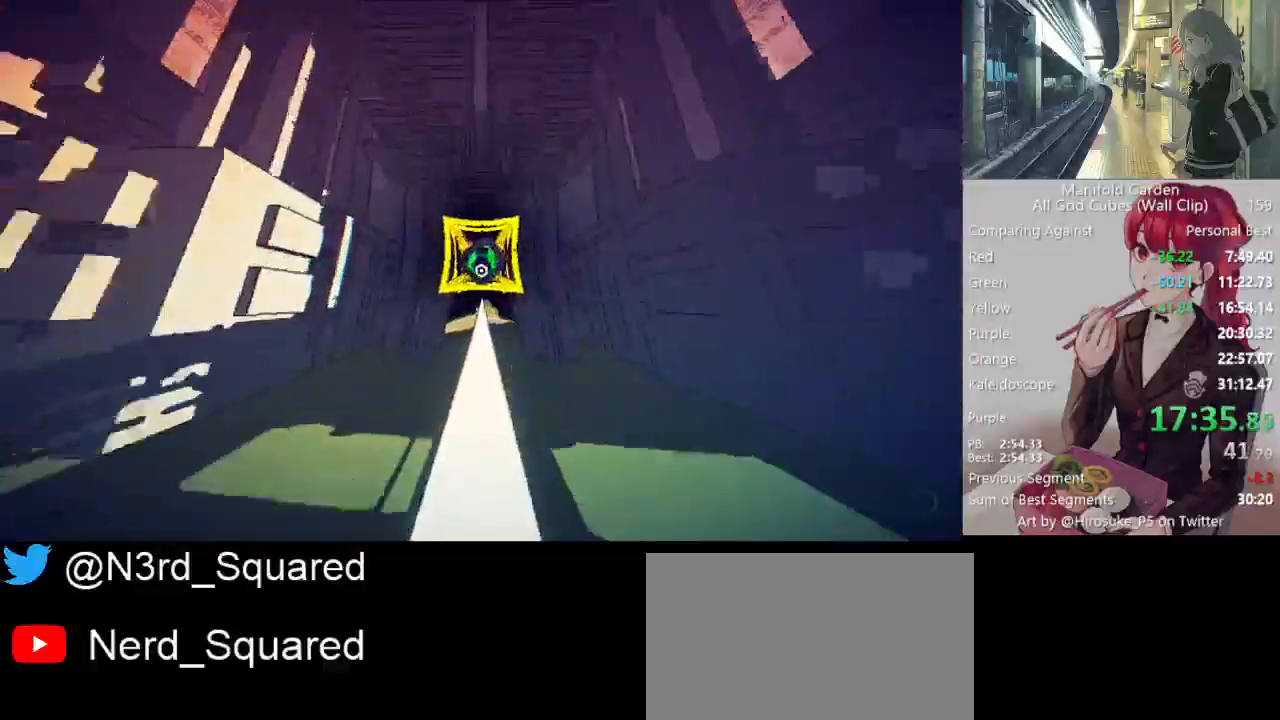
{"keys": ["shift", "w"], "mouse": [], "events": []}
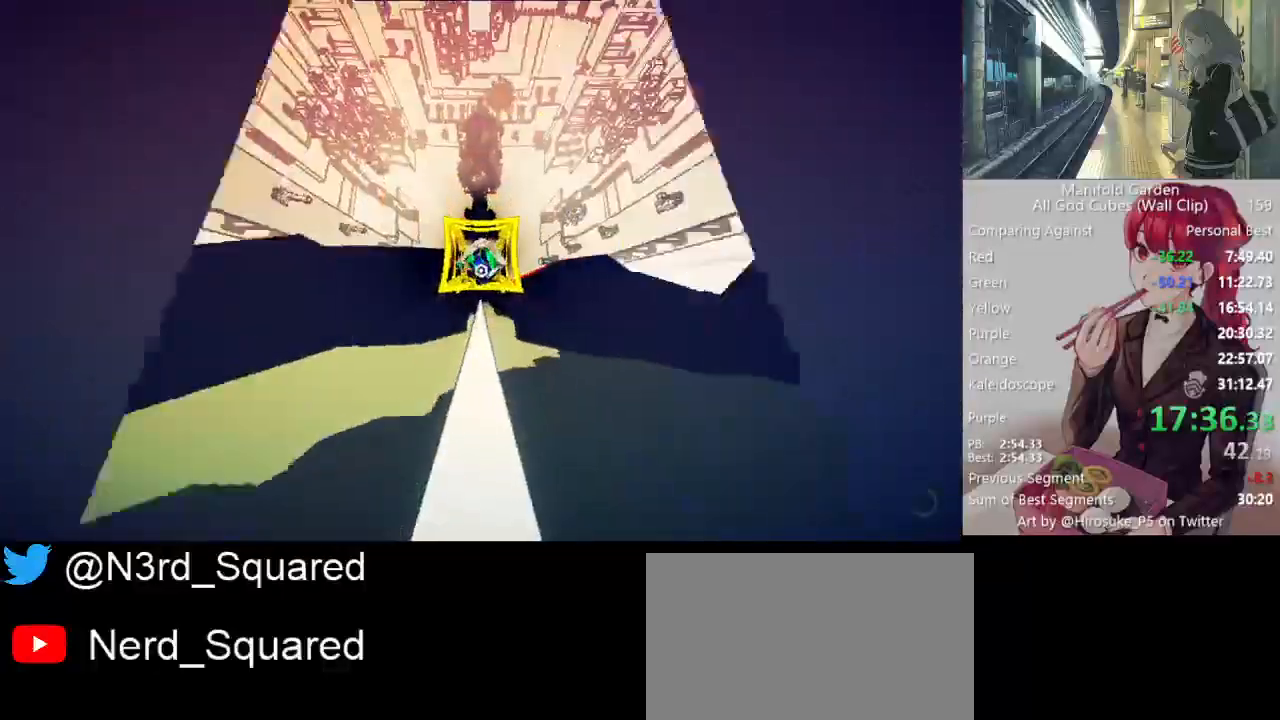
{"keys": ["shift", "w"], "mouse": [], "events": []}
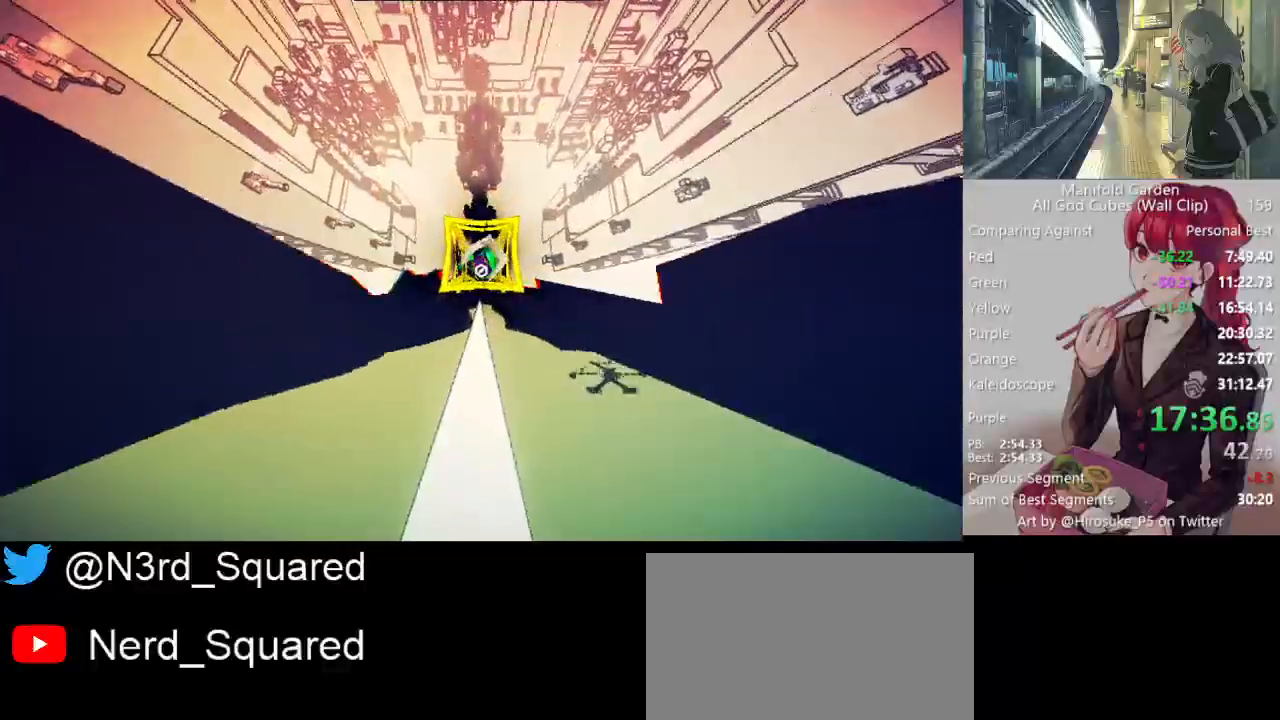
{"keys": ["shift", "w"], "mouse": [], "events": []}
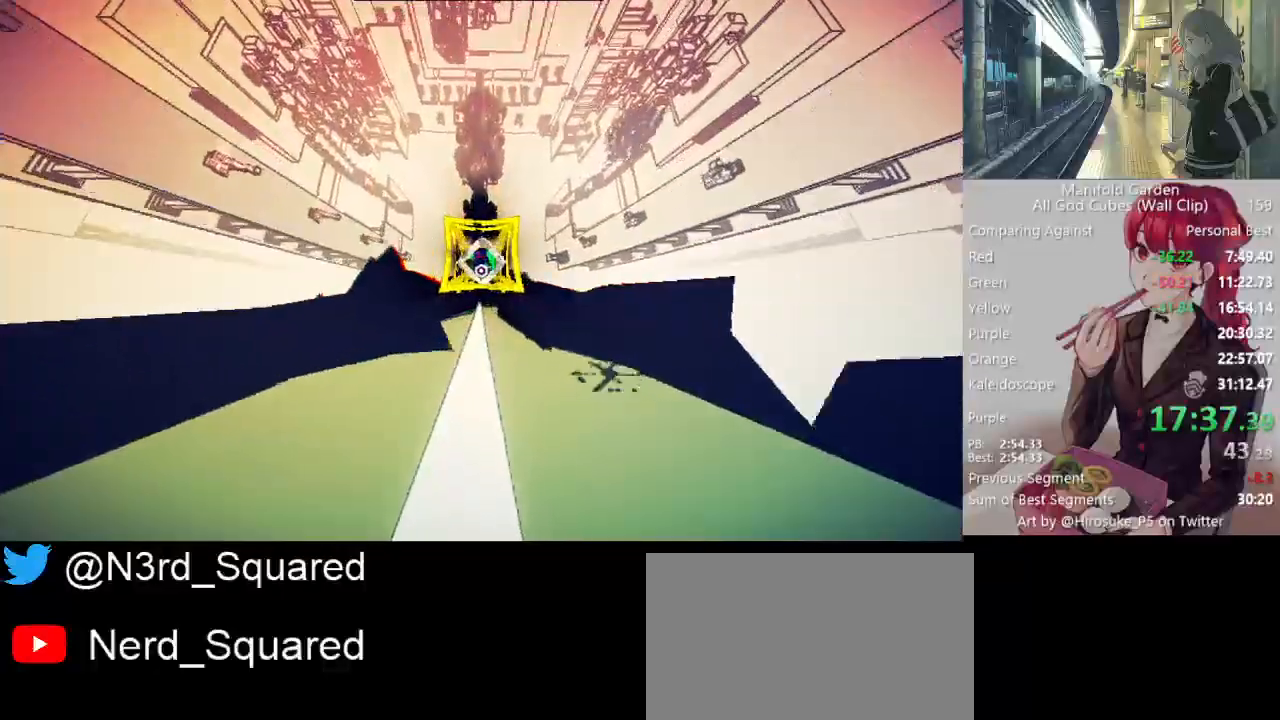
{"keys": ["shift", "w"], "mouse": [], "events": []}
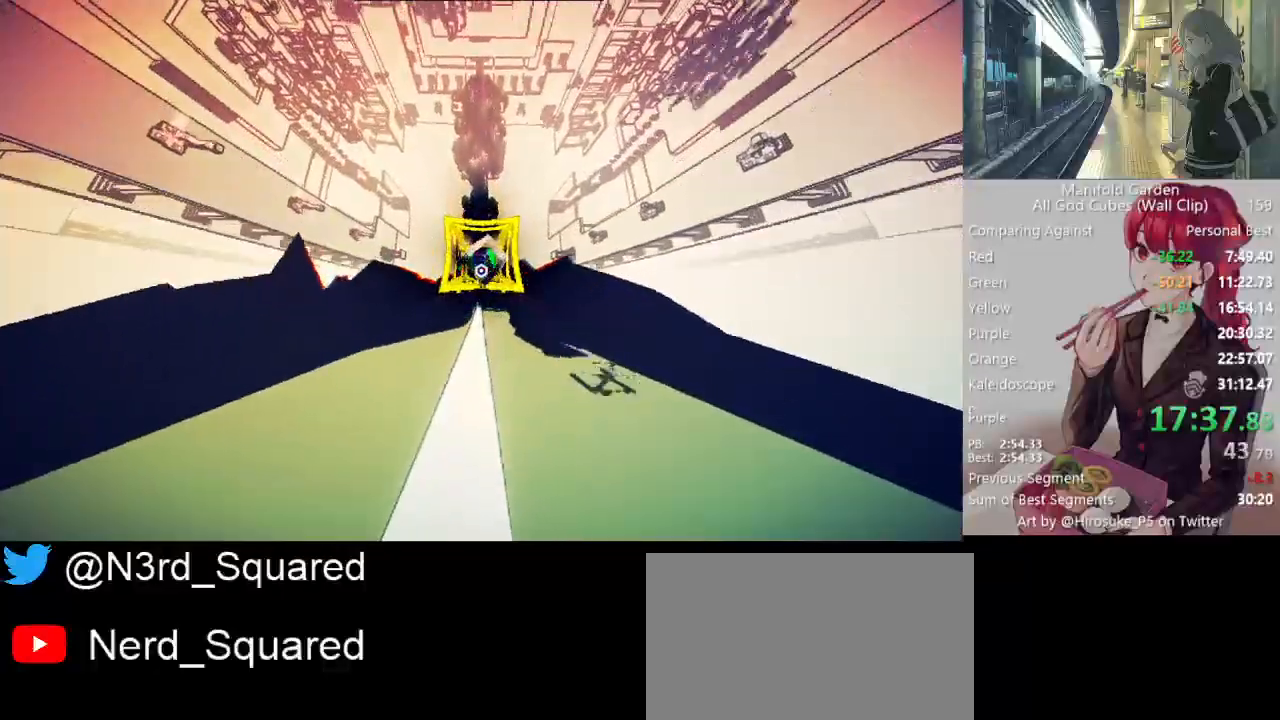
{"keys": ["shift", "w"], "mouse": [], "events": []}
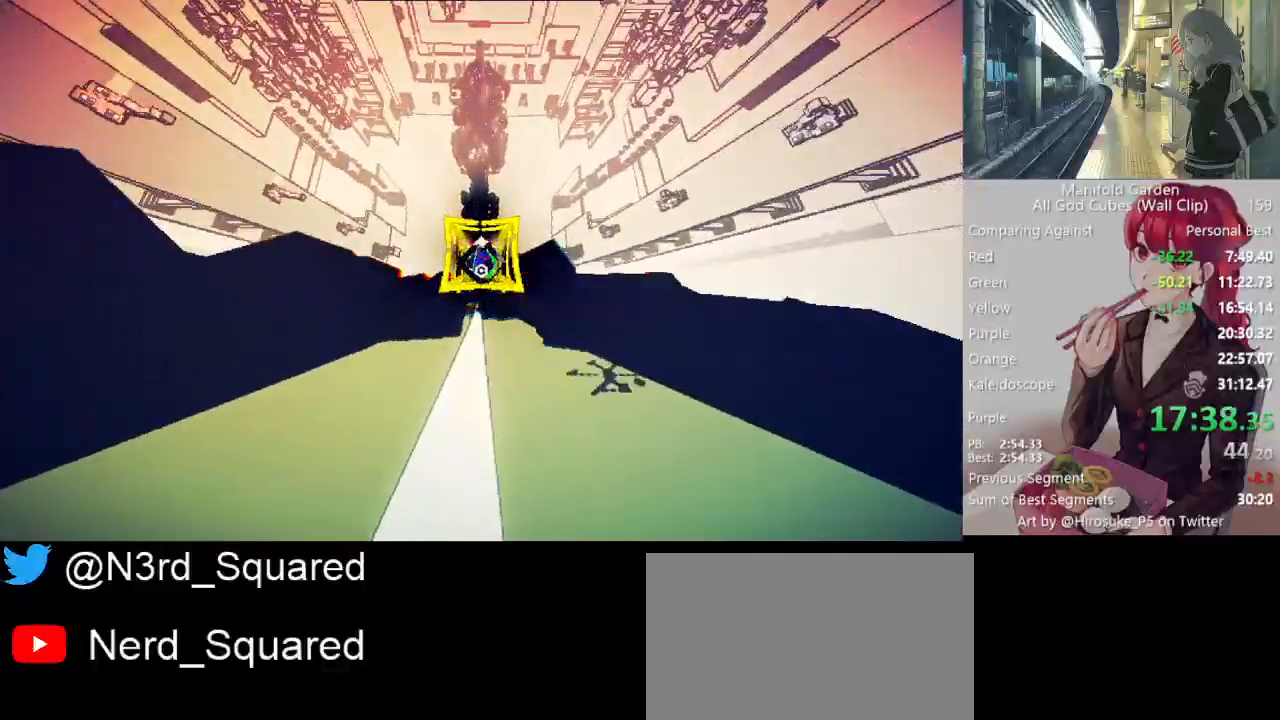
{"keys": ["shift", "w"], "mouse": [], "events": []}
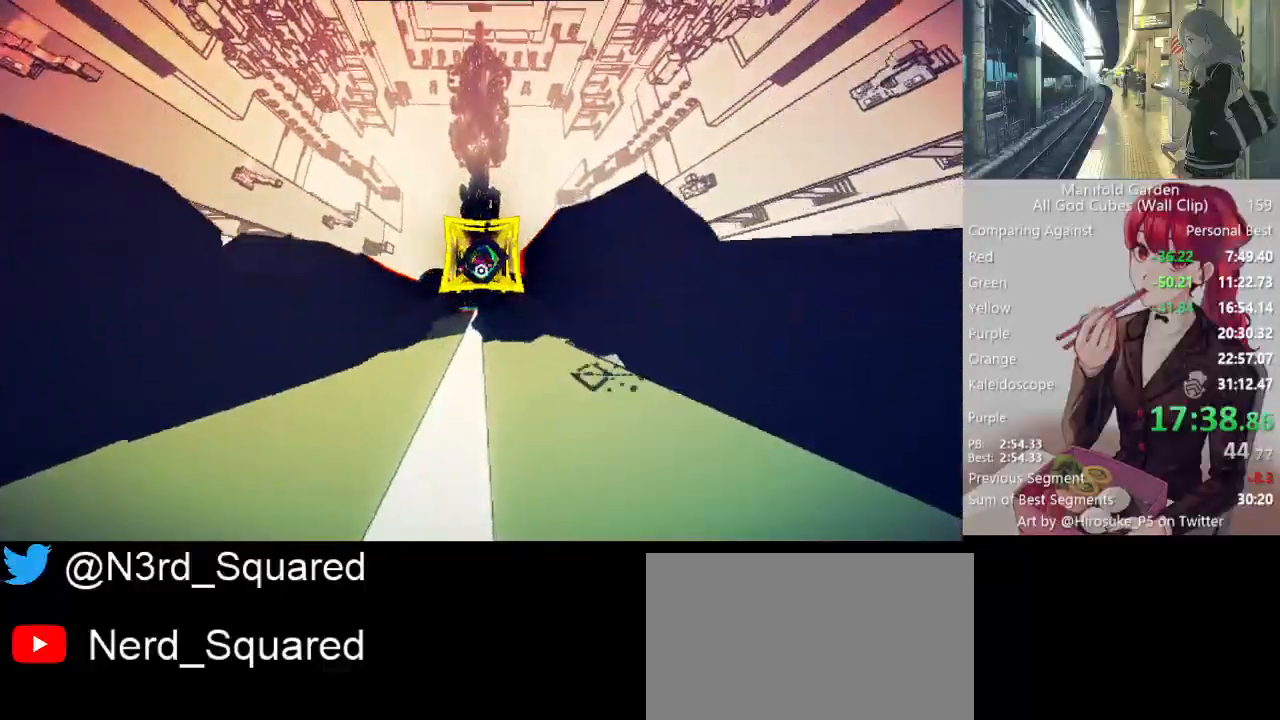
{"keys": ["shift", "w"], "mouse": [], "events": []}
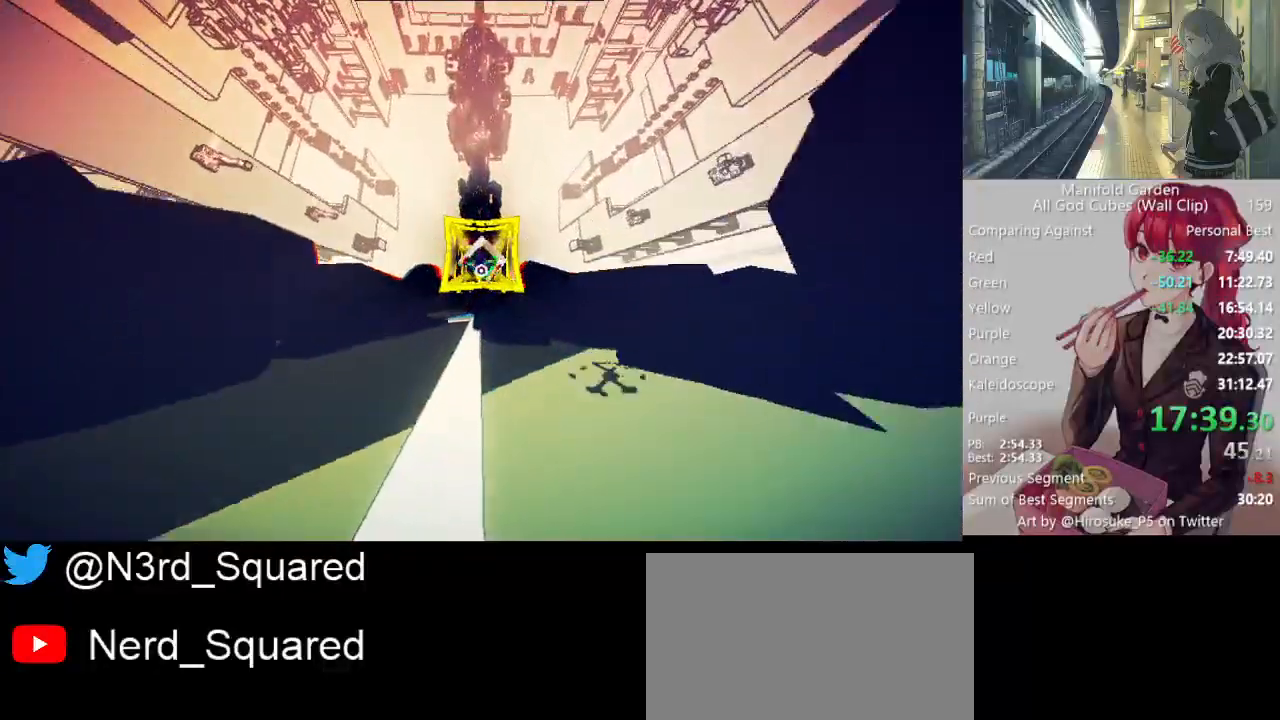
{"keys": ["shift", "w"], "mouse": [], "events": []}
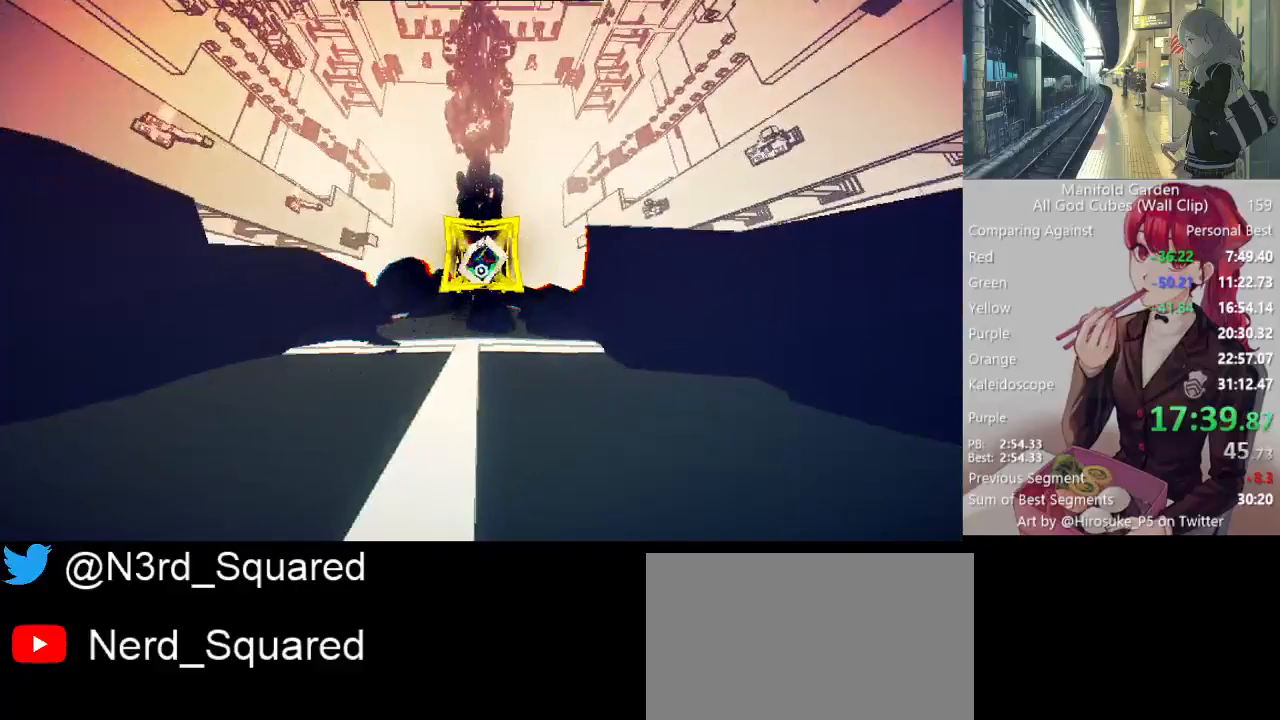
{"keys": ["shift", "w"], "mouse": [], "events": []}
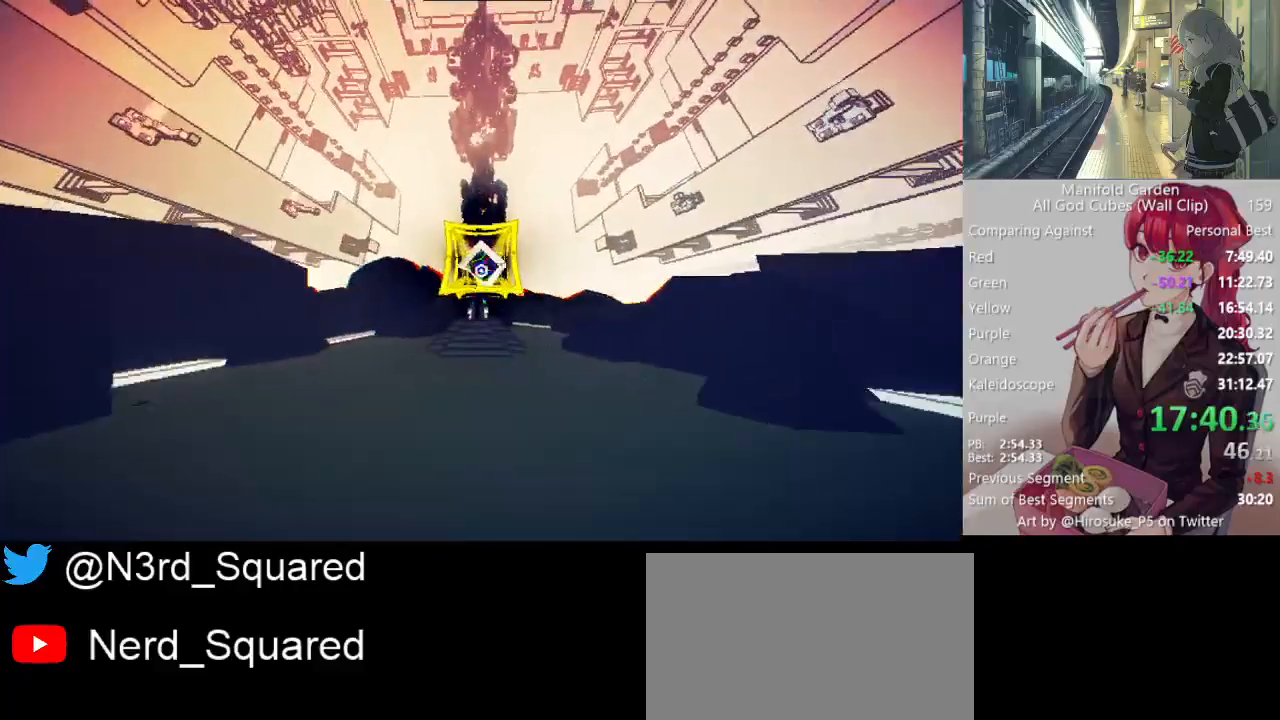
{"keys": ["shift", "w"], "mouse": [], "events": []}
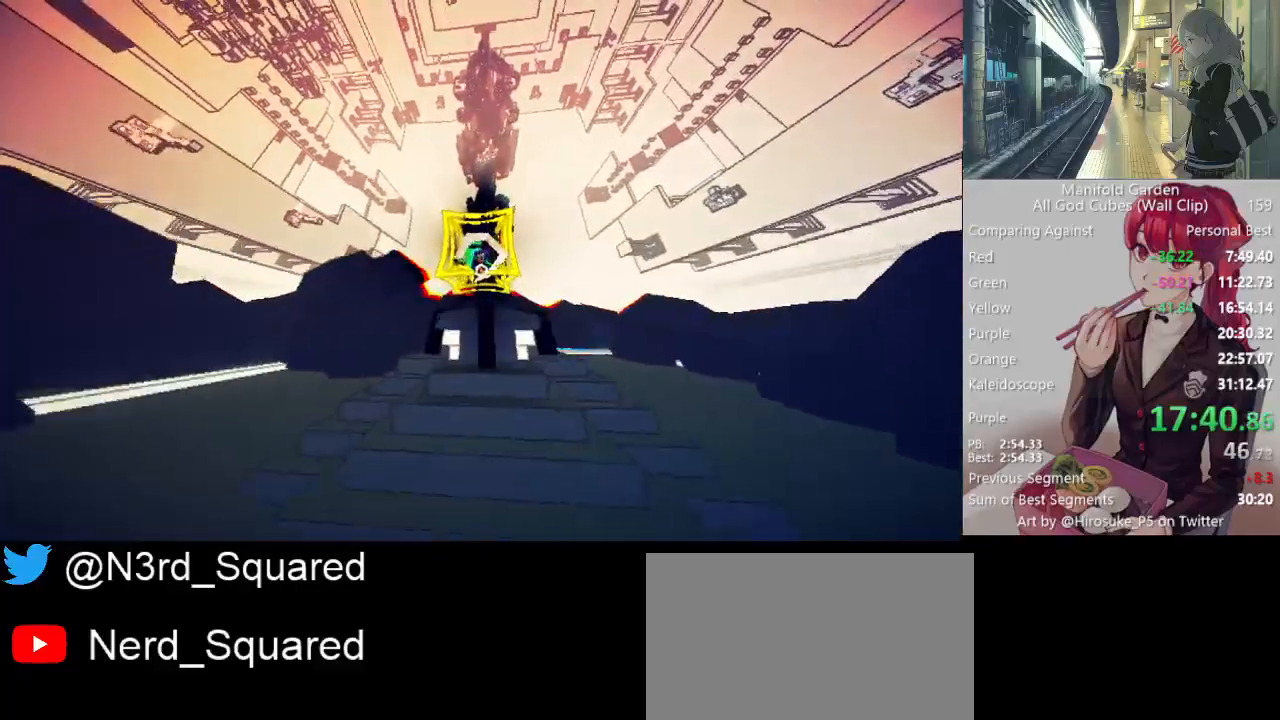
{"keys": ["shift", "w"], "mouse": ["right"], "events": [[167, "w", "up"], [433, "mouse_right", "down"], [483, "w", "down"]]}
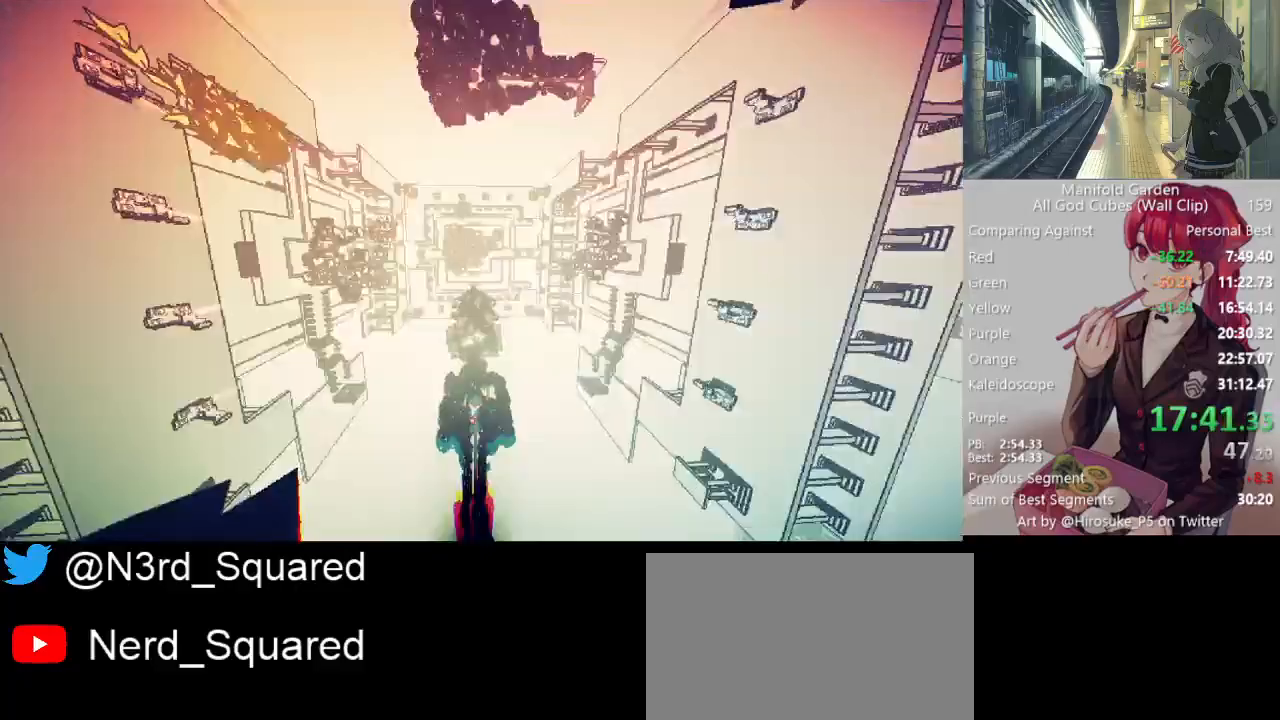
{"keys": ["d", "shift"], "mouse": [], "events": [[33, "a", "down"], [33, "mouse_right", "up"], [417, "d", "down"], [450, "a", "up"], [450, "w", "up"]]}
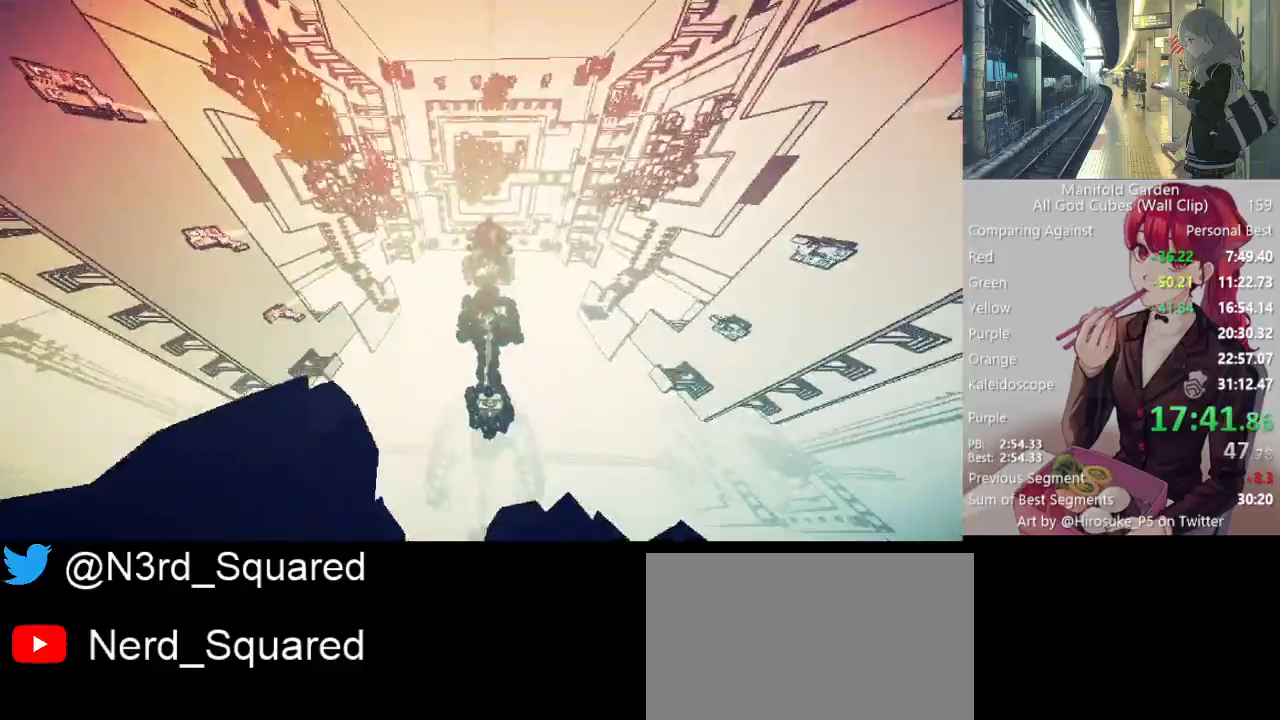
{"keys": ["d", "shift"], "mouse": [], "events": [[50, "d", "up"], [150, "a", "down"], [383, "a", "up"], [433, "d", "down"]]}
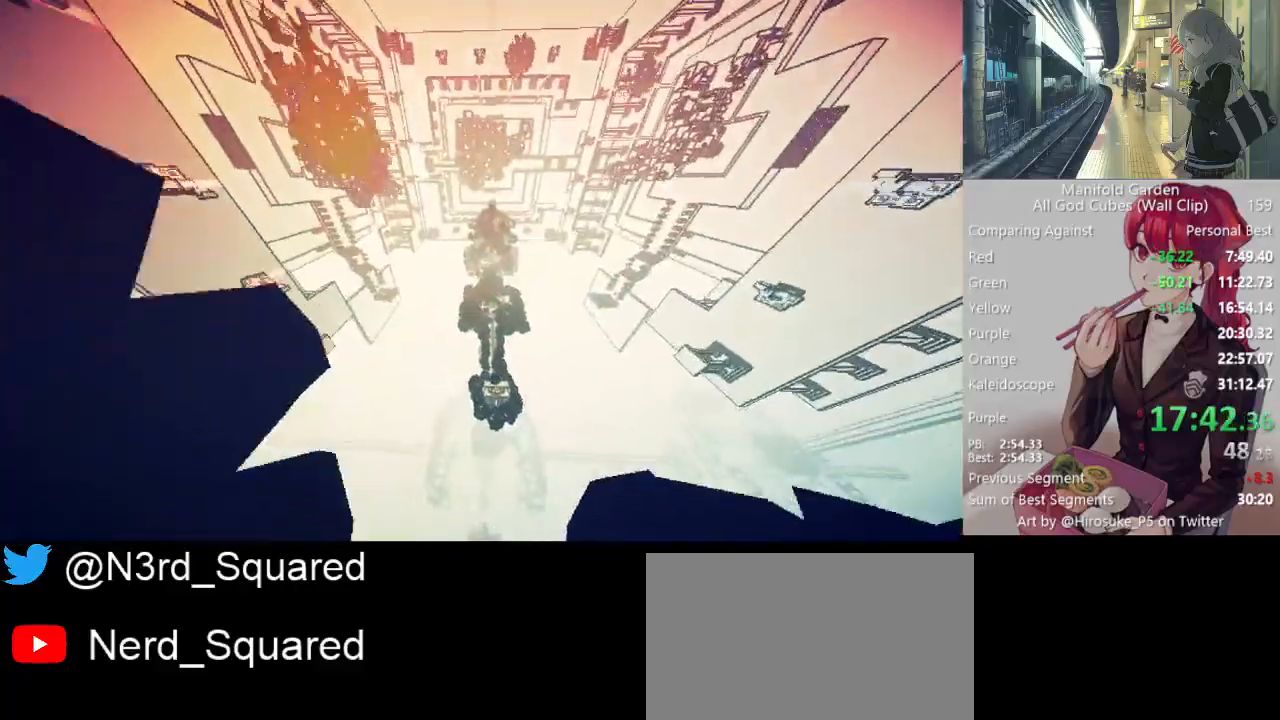
{"keys": ["shift"], "mouse": [], "events": [[433, "d", "up"]]}
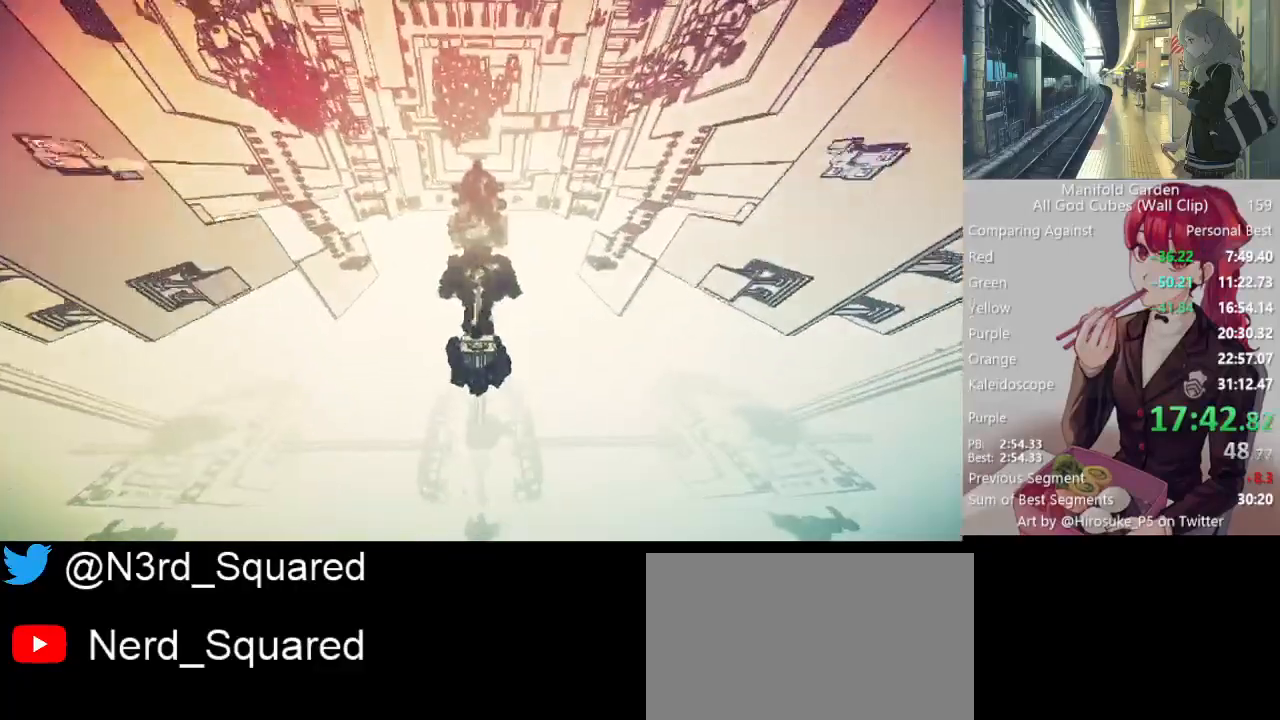
{"keys": ["shift"], "mouse": [], "events": []}
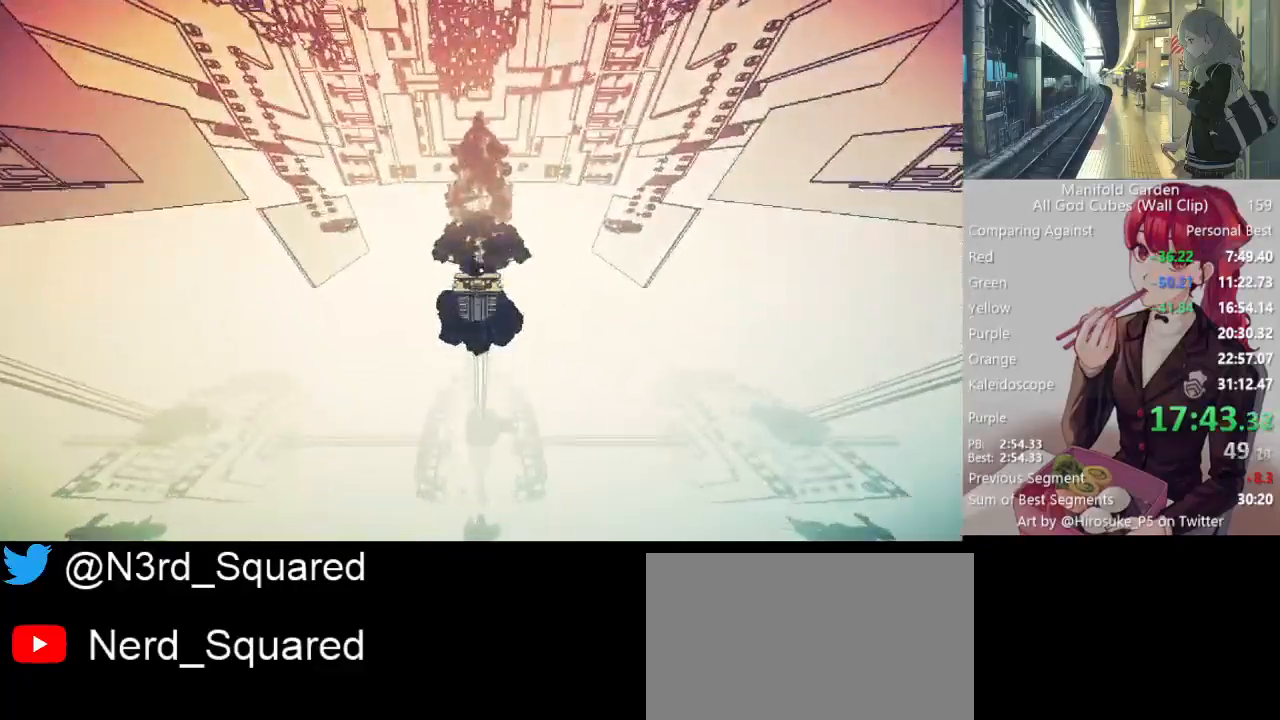
{"keys": ["shift"], "mouse": [], "events": [[233, "w", "down"], [467, "w", "up"]]}
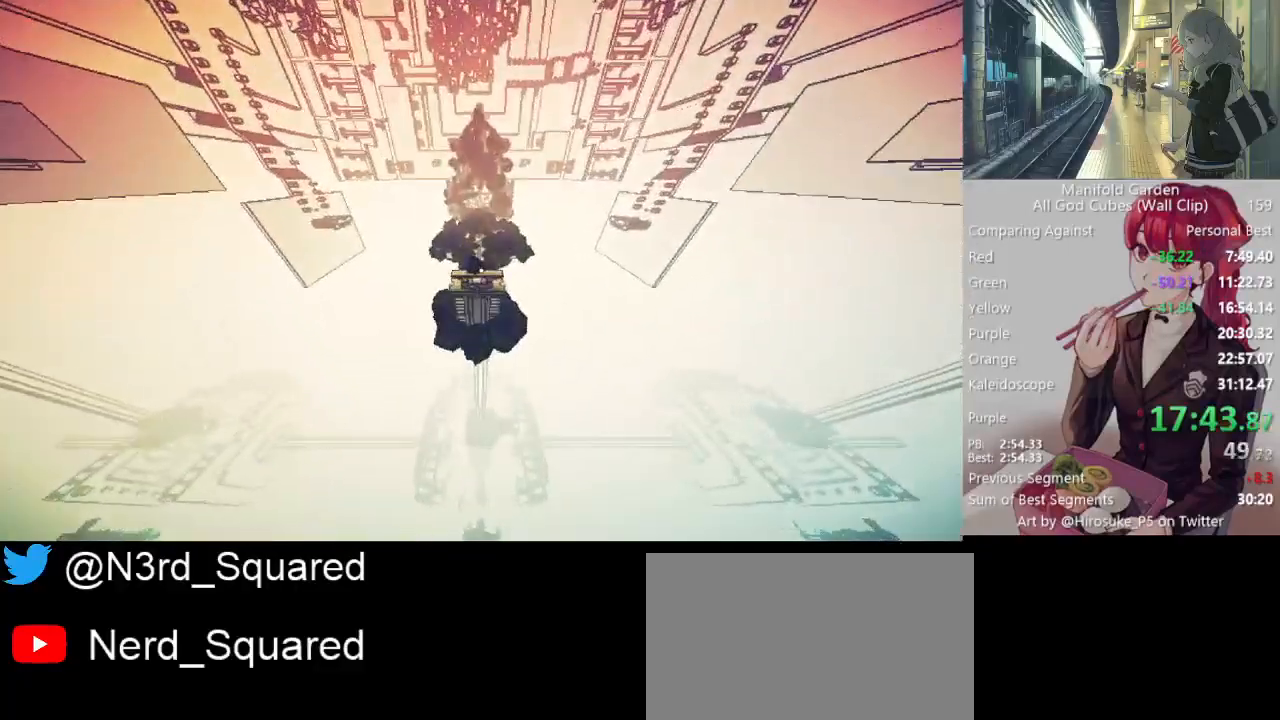
{"keys": ["shift"], "mouse": [], "events": []}
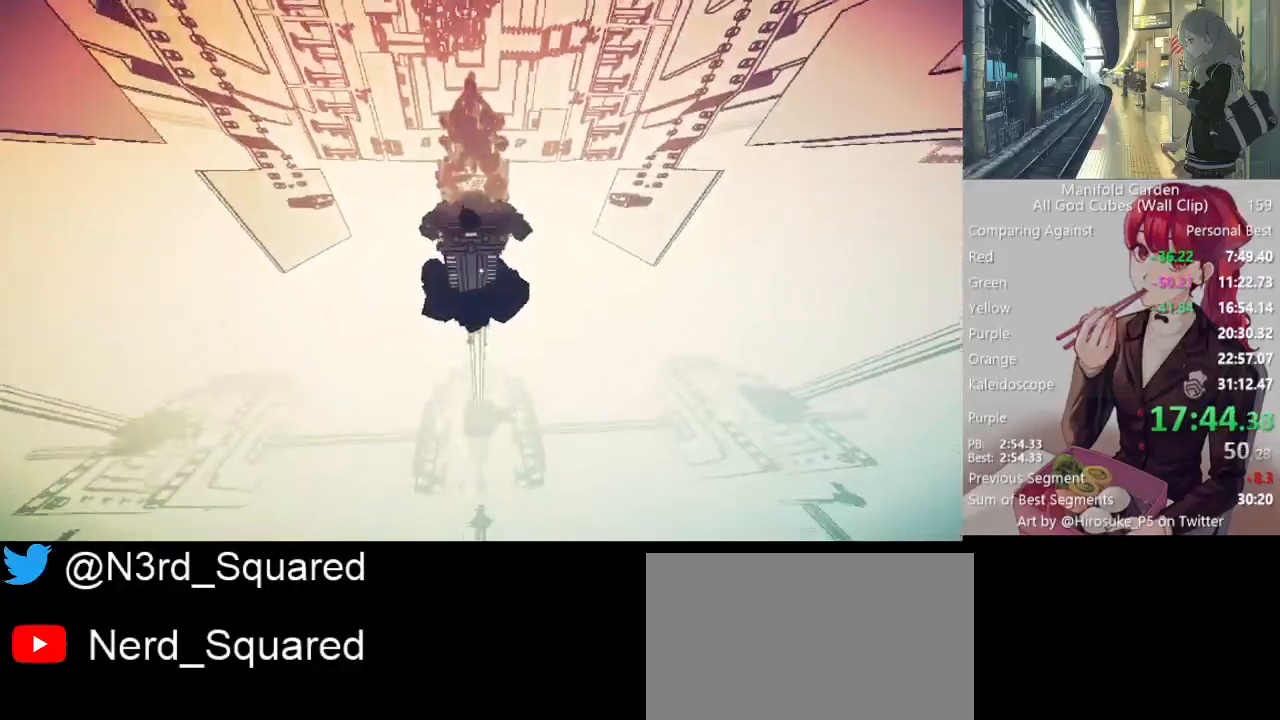
{"keys": ["shift"], "mouse": [], "events": [[167, "s", "down"], [267, "s", "up"]]}
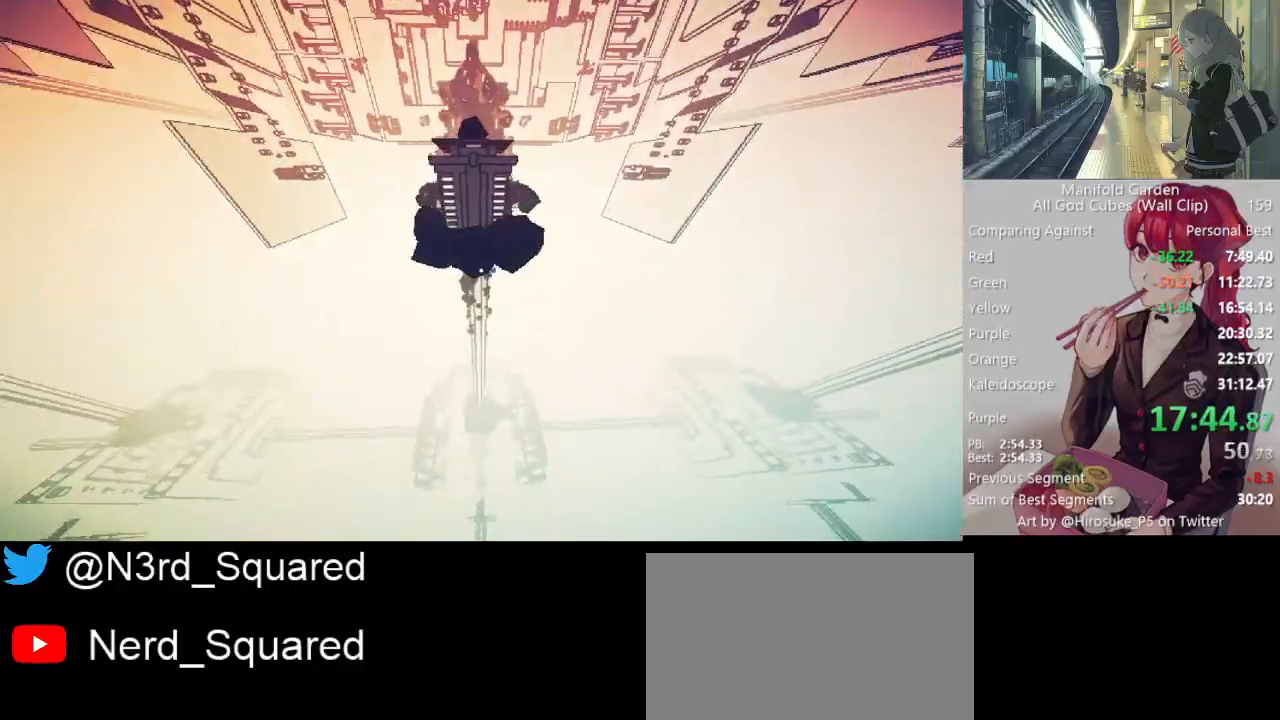
{"keys": ["shift"], "mouse": [], "events": []}
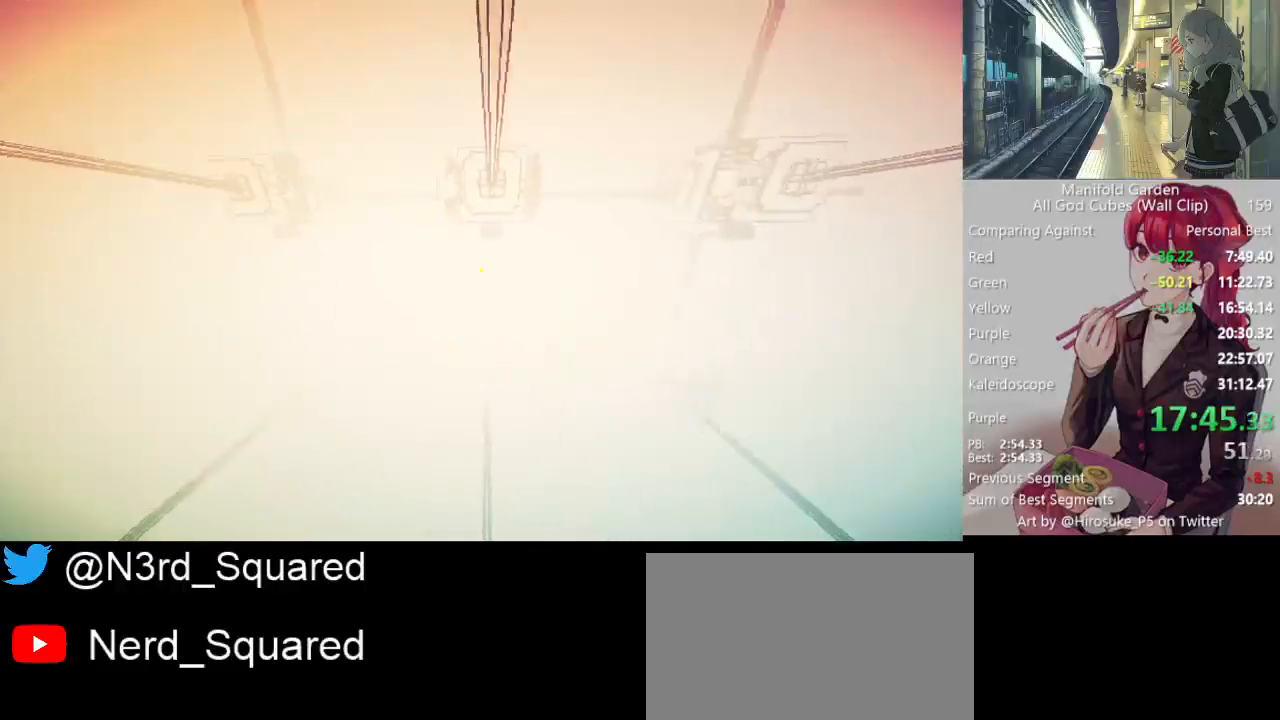
{"keys": ["shift"], "mouse": [], "events": [[350, "w", "down"], [483, "w", "up"]]}